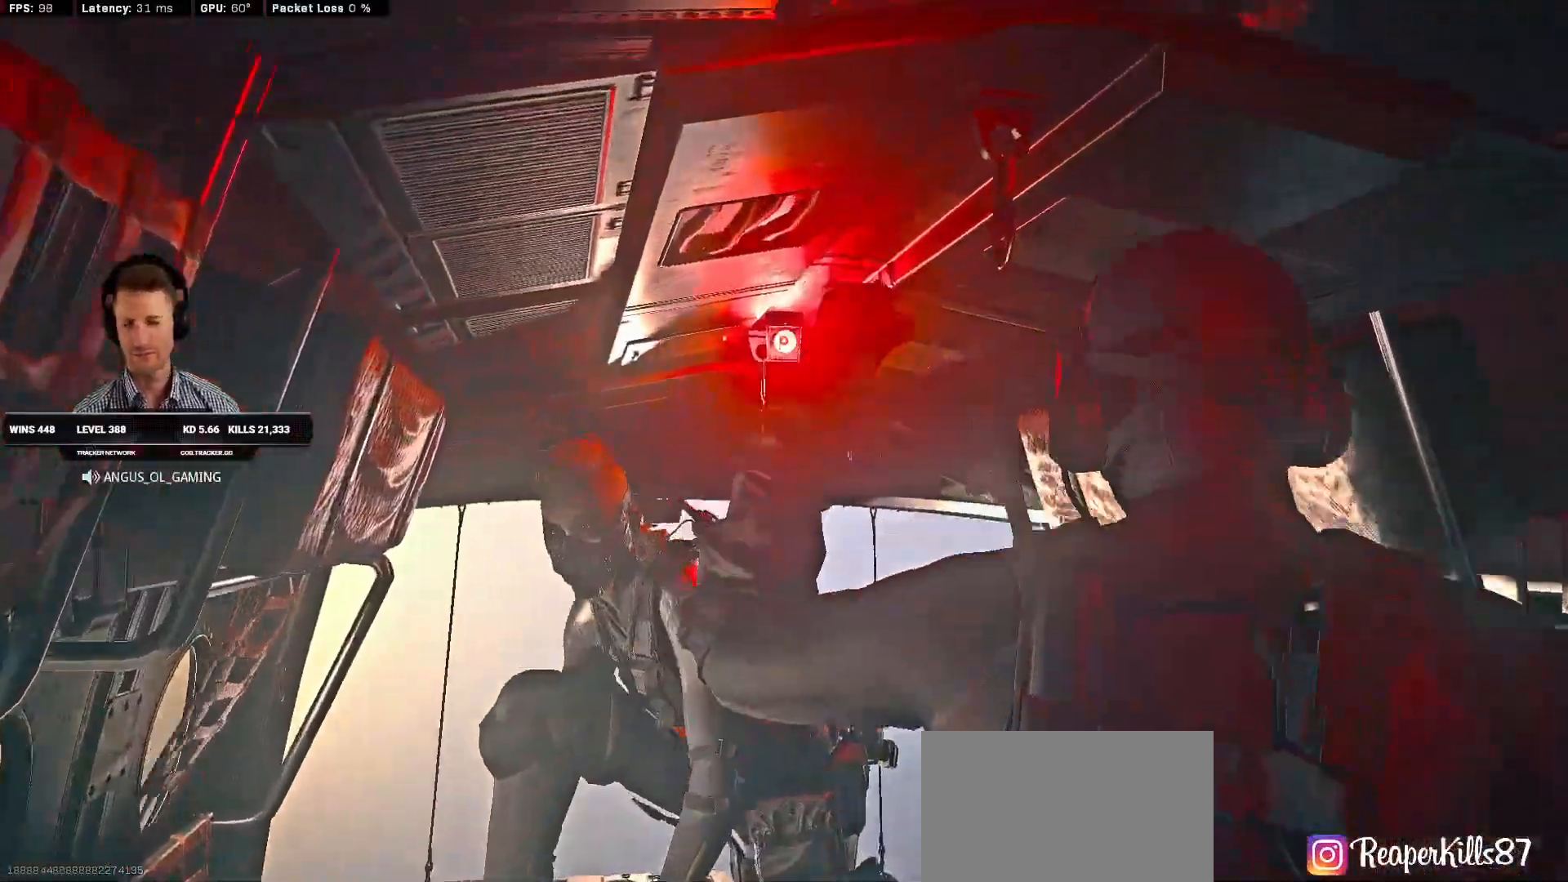
Gameplay with keyboard and mouse; each line is a JSON object with the keys and mouse buttons held at the frame after it. "events" lists presses ("down") and releases ("up") of "1", "2", "3", "4", "a", "alt", "b", "c", "caps_lock", "ctrl", "d", "e", "f", "g", "q", "r", "s", "shift", "space", "t", "v", "w", "x", "z", "mouse_left", "mouse_wheel", "mouse_right", "mouse_mb4" and "mouse_mb5" between this image and that frame as [ms after this image, input, new state], when the widget could be followed in between. "mouse_left", "mouse_wheel", "mouse_right", "mouse_mb4", "mouse_mb5" = the "left", "wheel", "right", "mb4", "mb5" buttons of the "mouse" list. No other keys are recorded. "wheel" means that the mouse wheel is clicked or scrolled. Mouse movement is not recorded. Not read: 5 tab.
{"keys": [], "mouse": [], "events": [[416, "mouse_right", "down"], [483, "mouse_right", "up"]]}
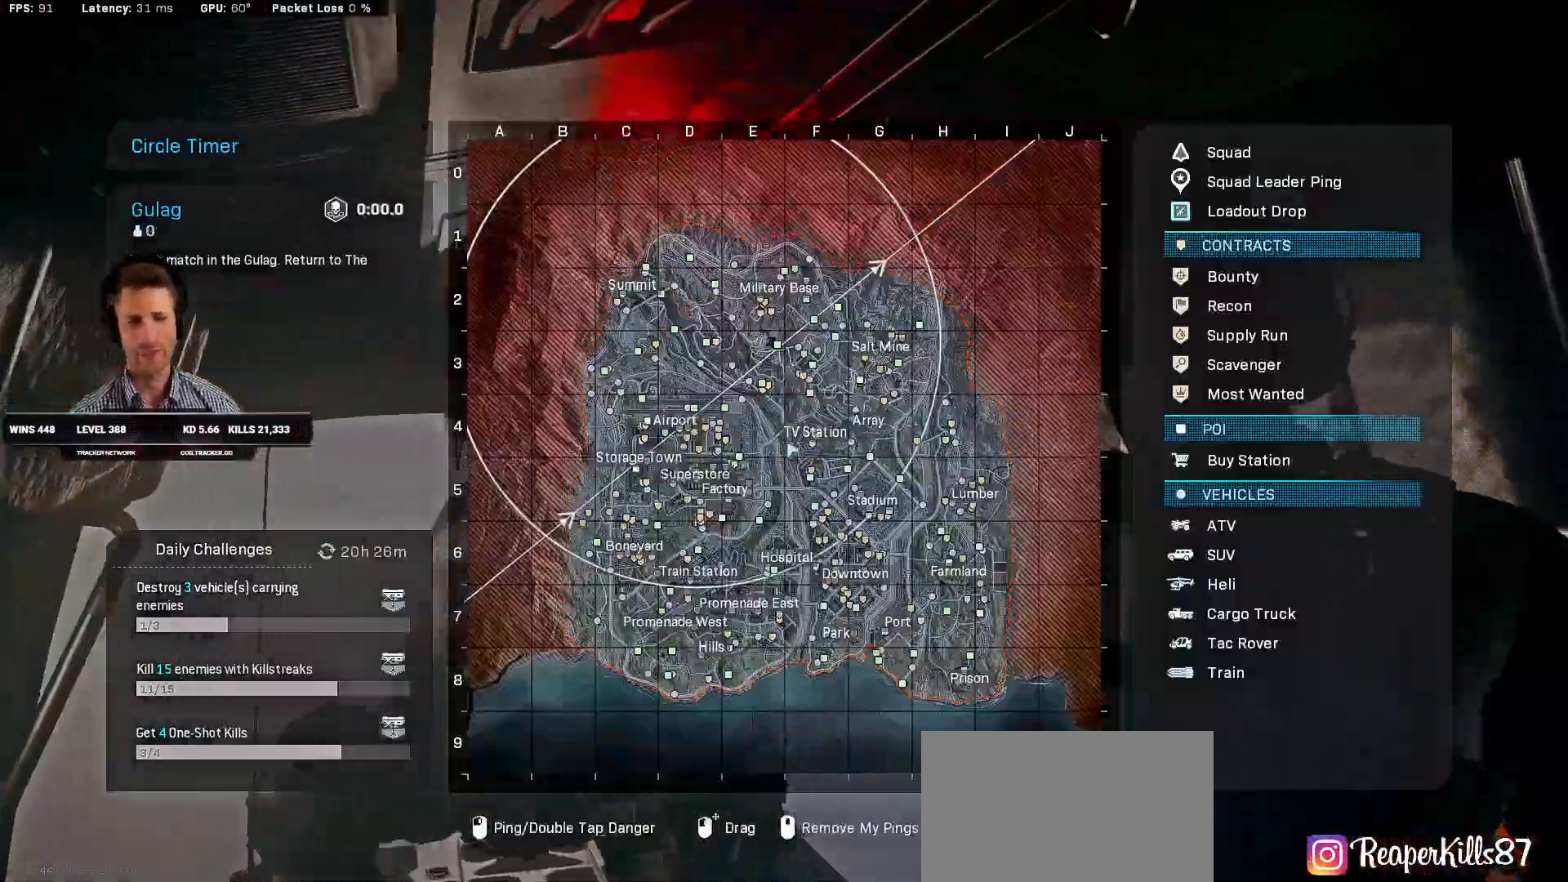
{"keys": [], "mouse": ["wheel"], "events": [[66, "mouse_right", "down"], [100, "mouse_right", "up"], [500, "mouse_wheel", "down"]]}
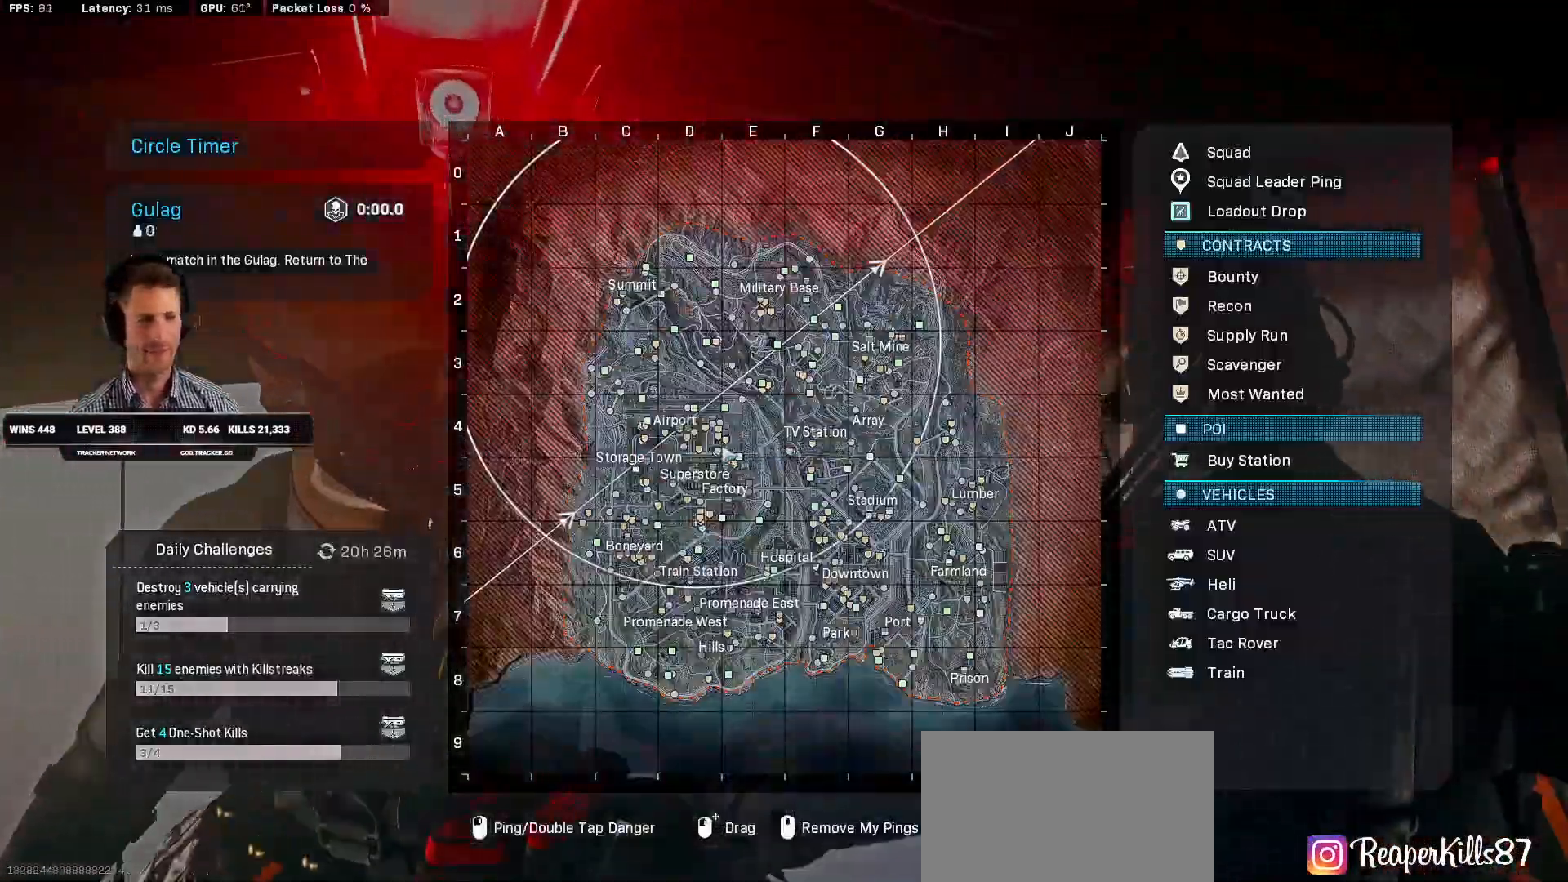
{"keys": [], "mouse": [], "events": [[66, "mouse_wheel", "up"], [266, "mouse_wheel", "down"], [333, "mouse_wheel", "up"]]}
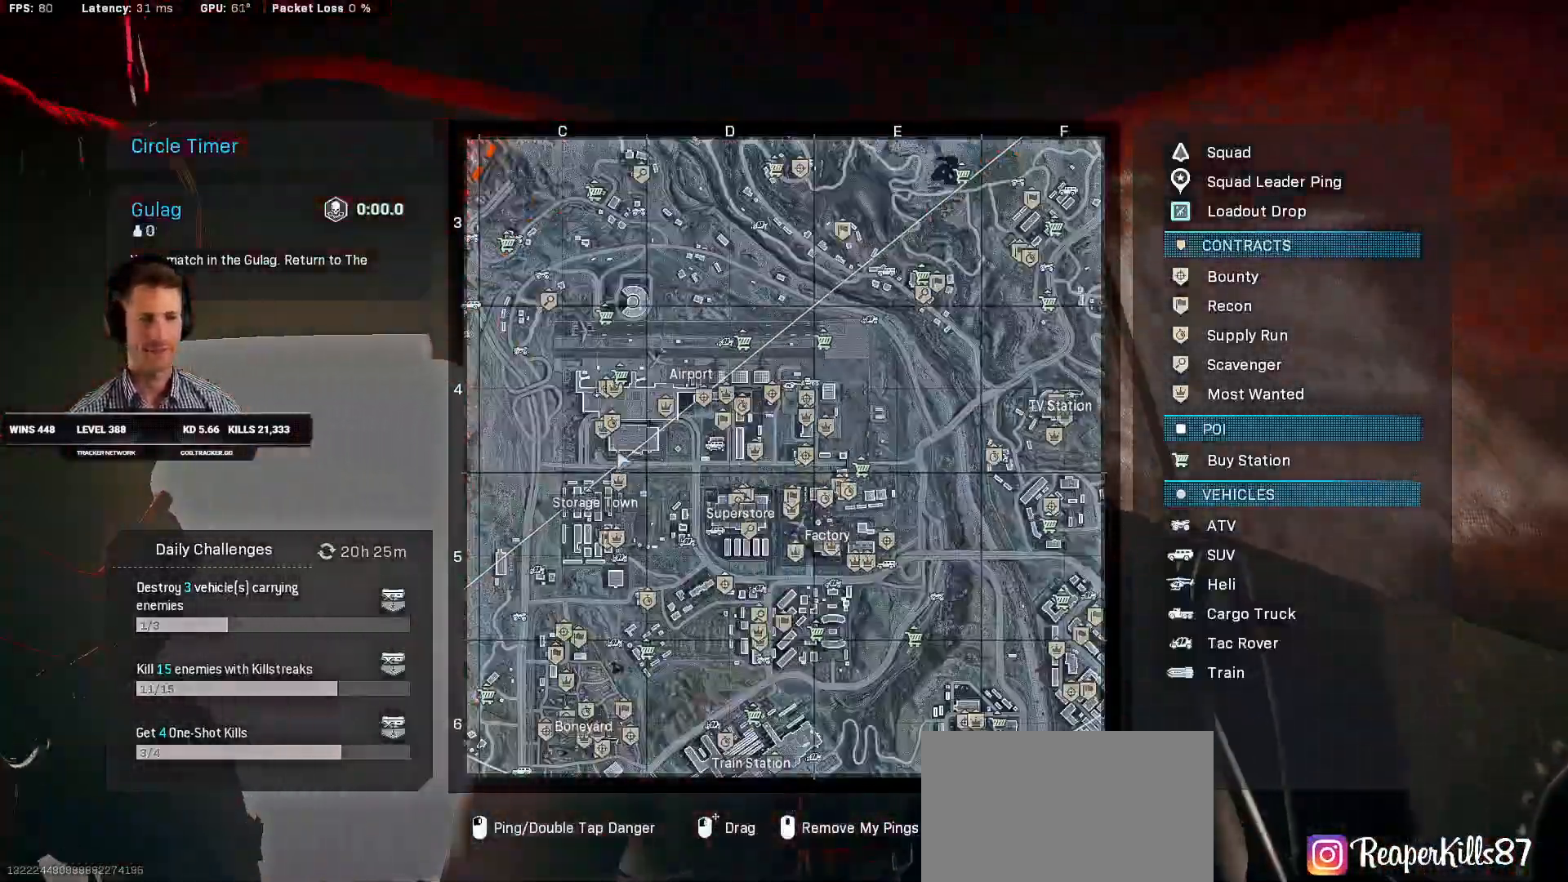
{"keys": [], "mouse": [], "events": [[483, "mouse_wheel", "down"], [500, "mouse_wheel", "up"]]}
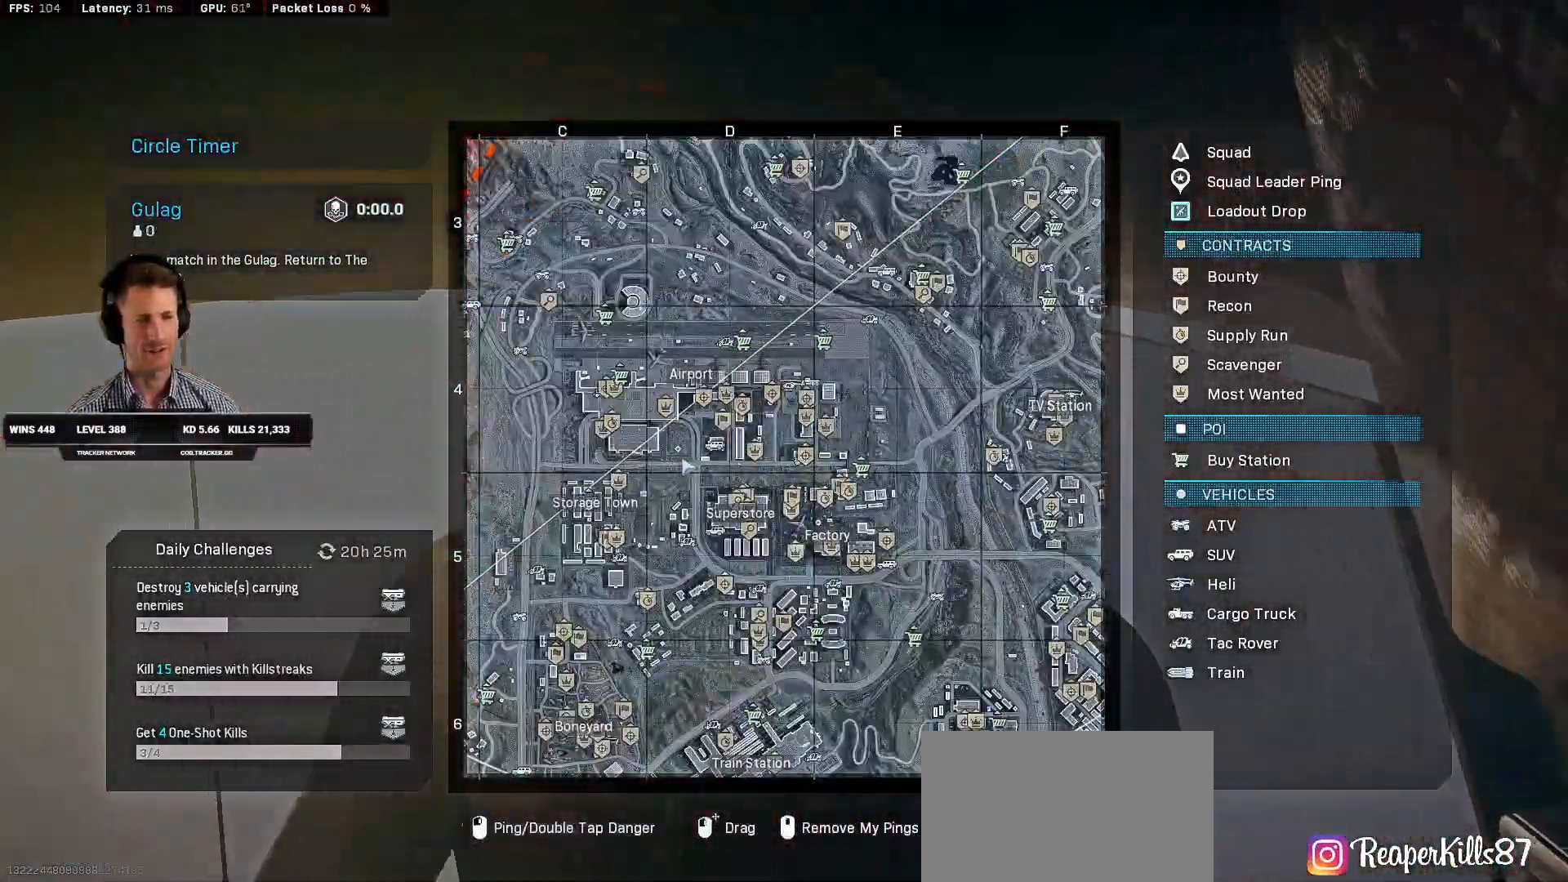
{"keys": [], "mouse": [], "events": []}
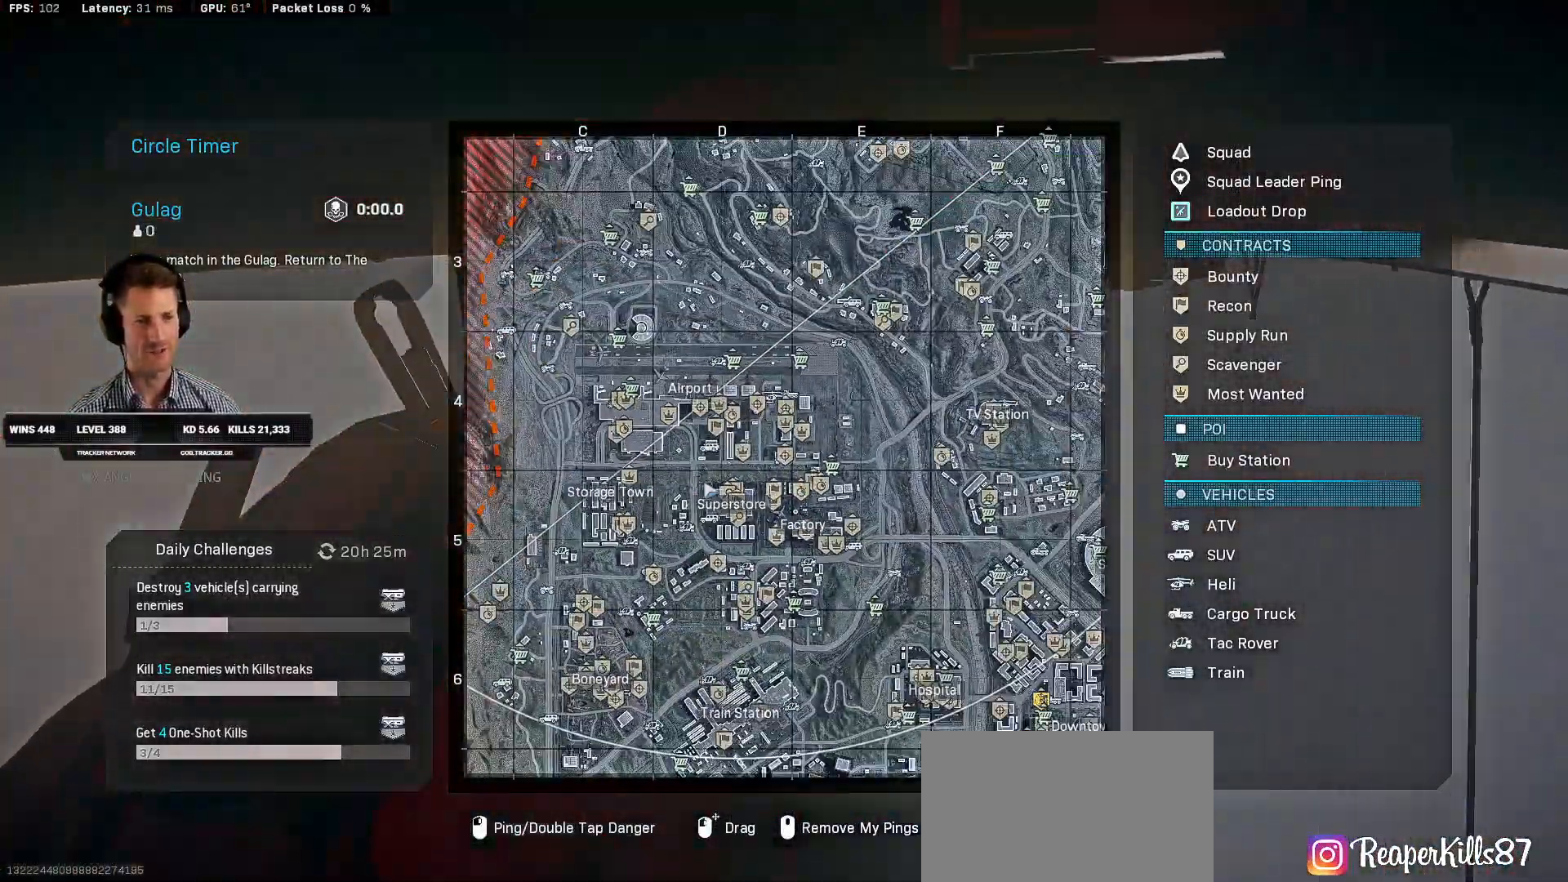
{"keys": [], "mouse": ["left"], "events": [[383, "mouse_left", "down"]]}
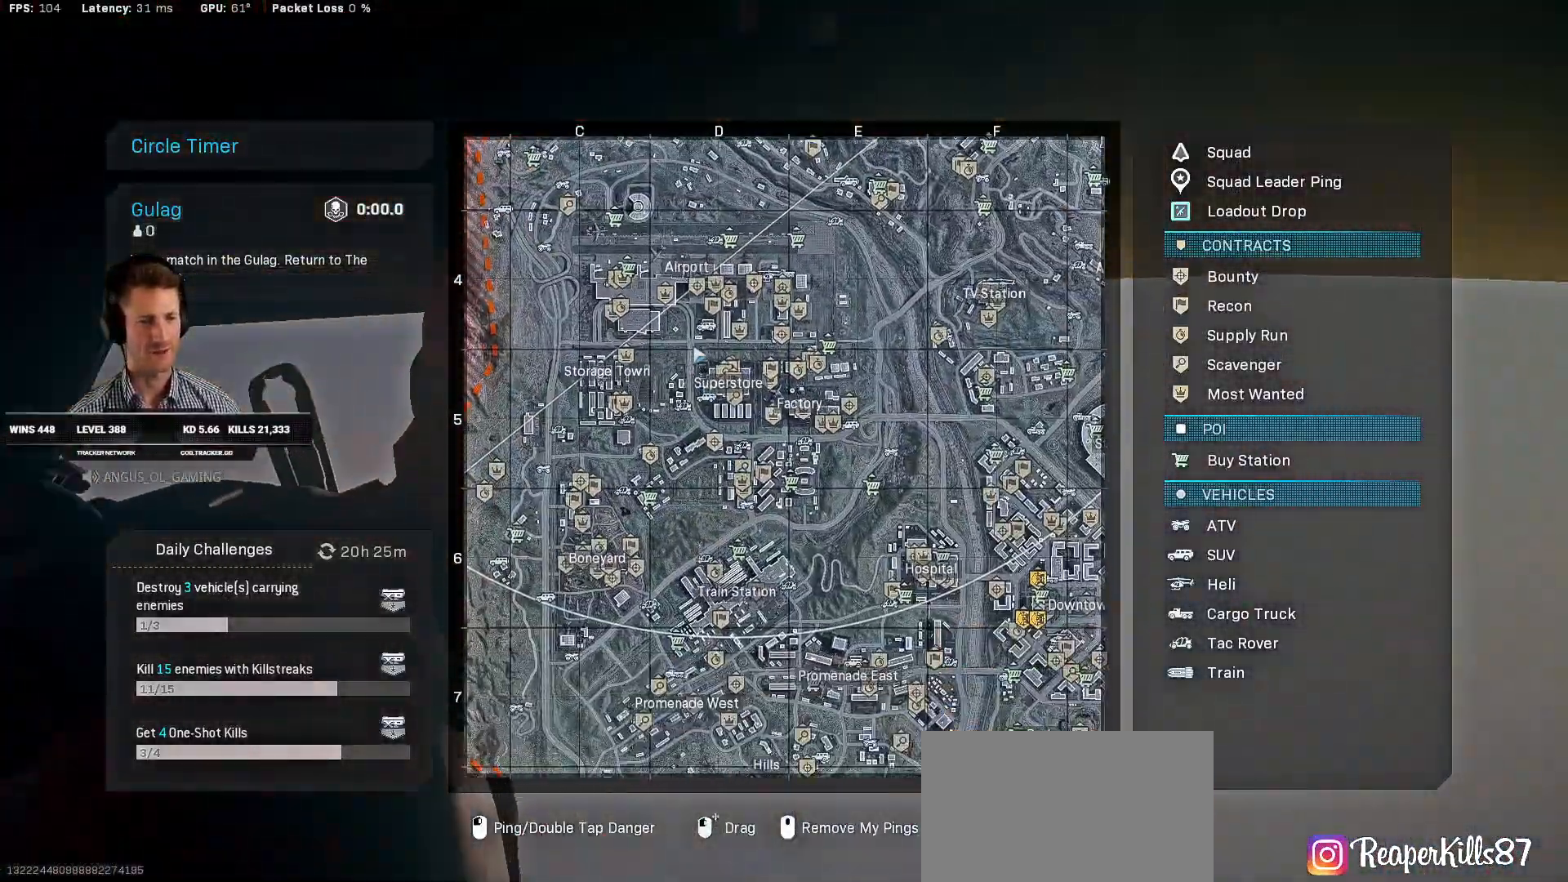
{"keys": [], "mouse": ["left"], "events": []}
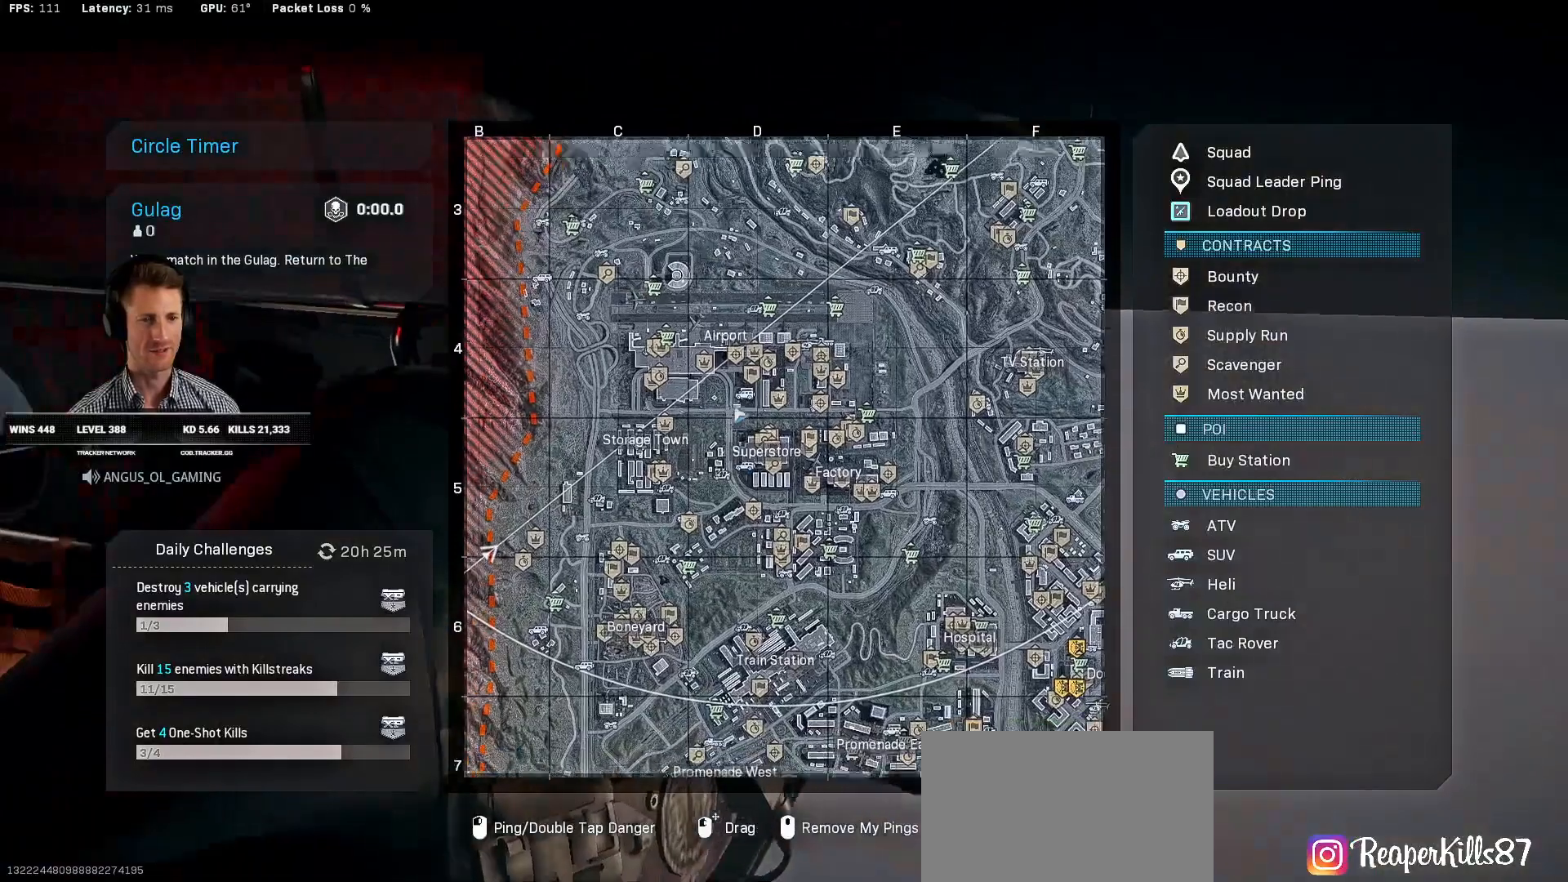
{"keys": [], "mouse": ["left"], "events": []}
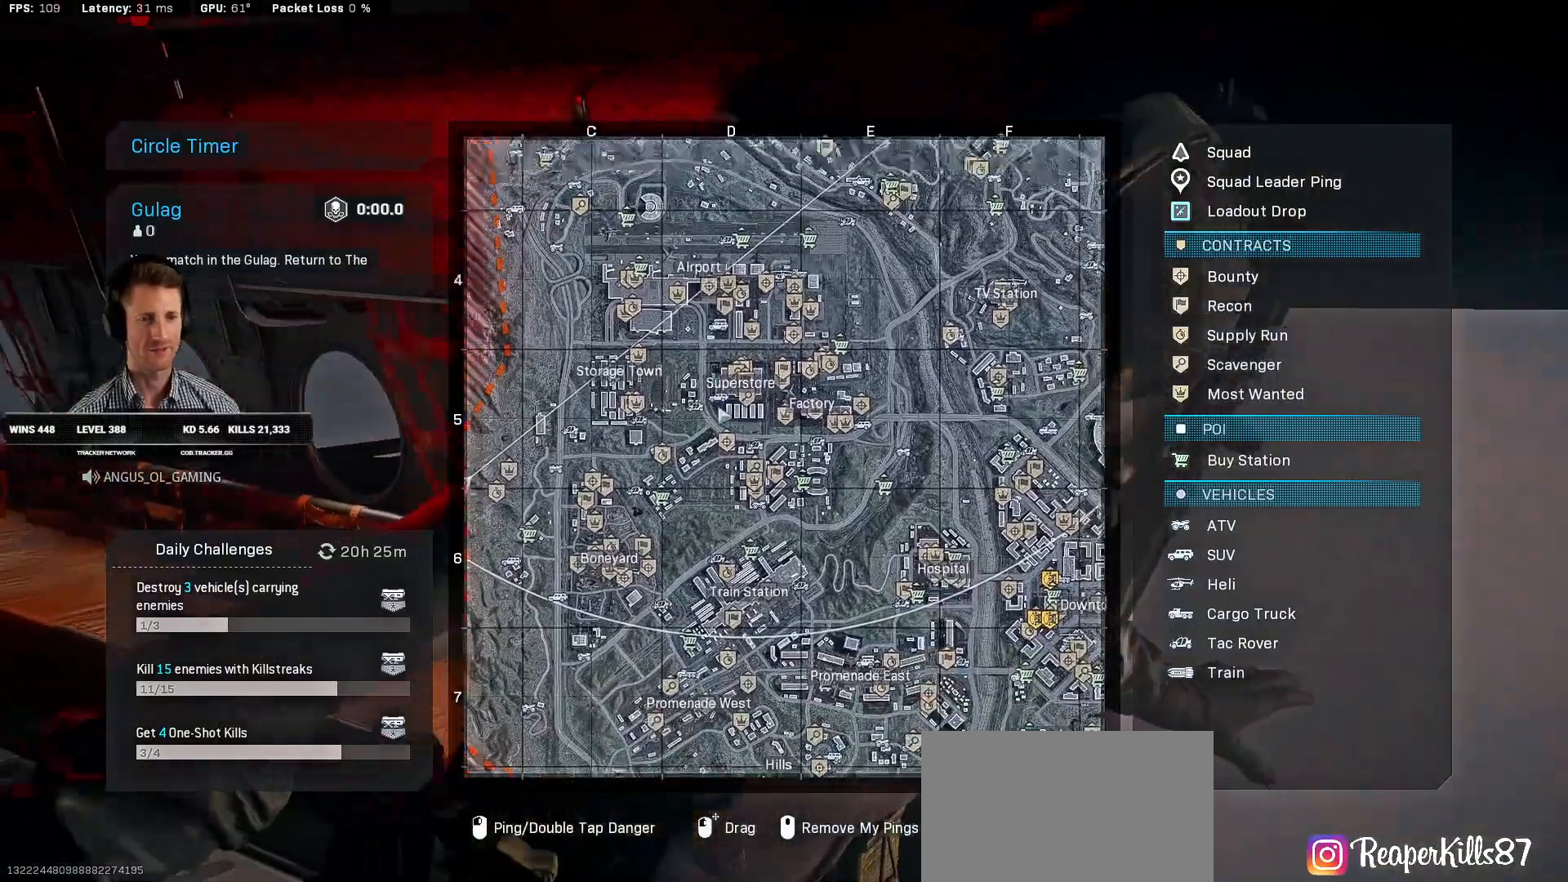
{"keys": [], "mouse": ["left"], "events": []}
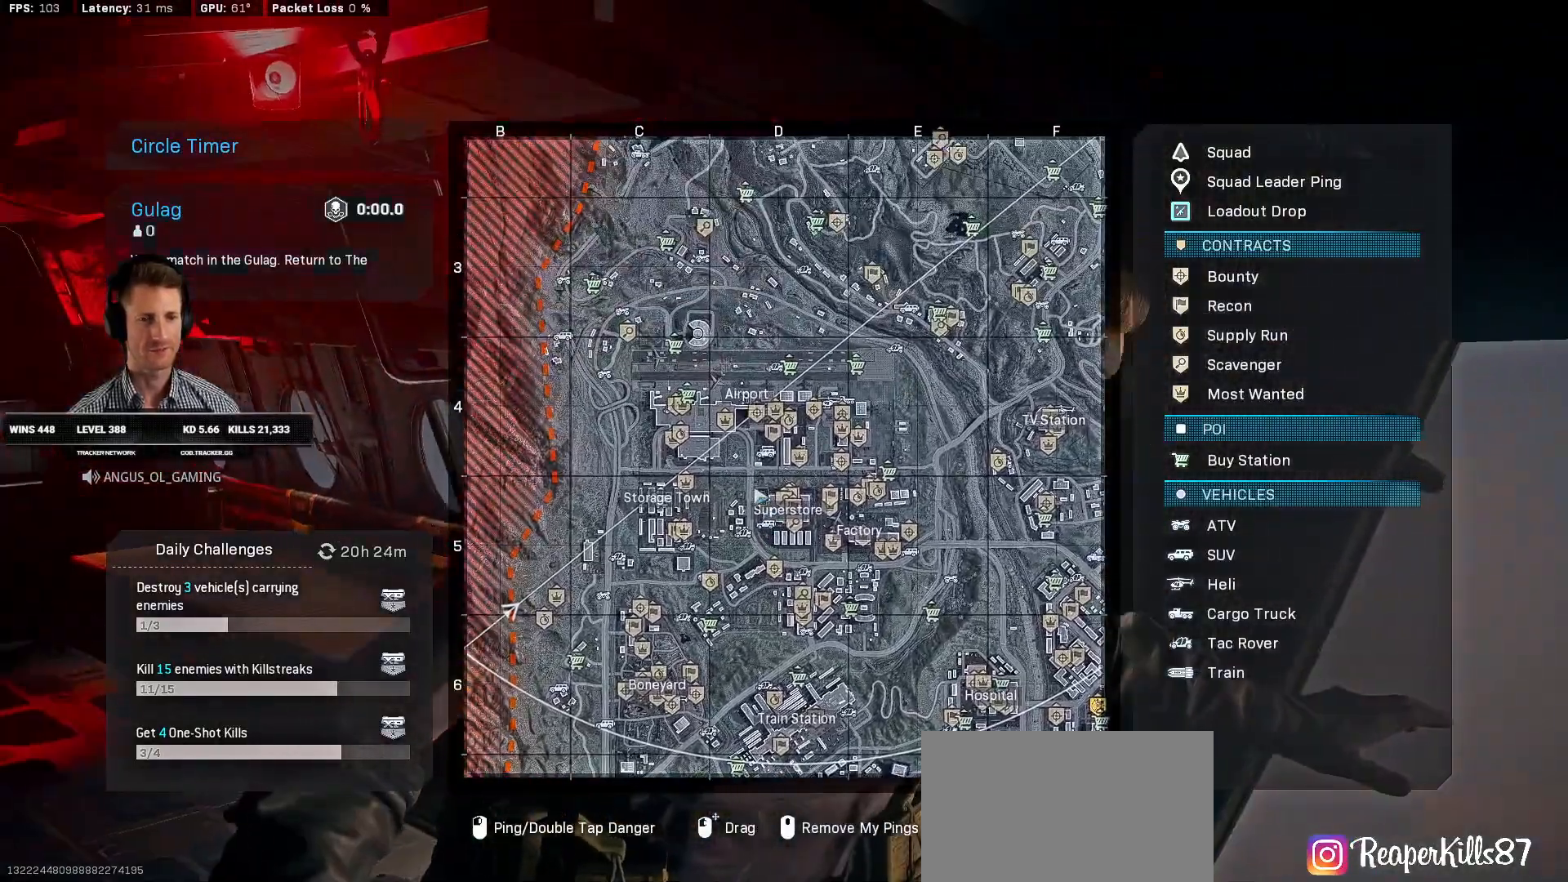
{"keys": [], "mouse": [], "events": [[83, "mouse_left", "up"]]}
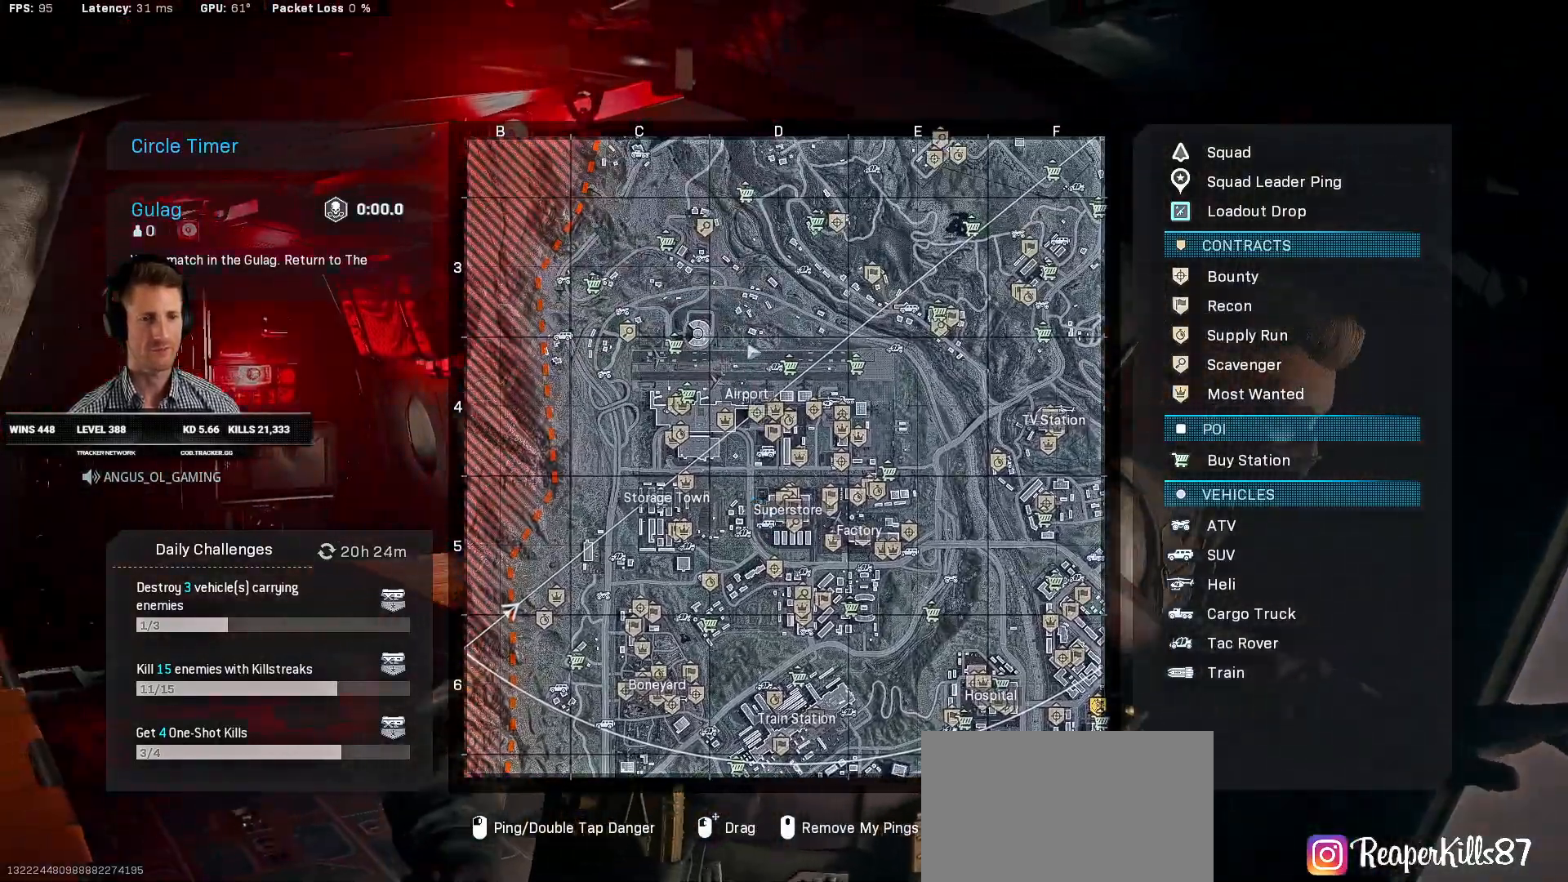
{"keys": [], "mouse": [], "events": []}
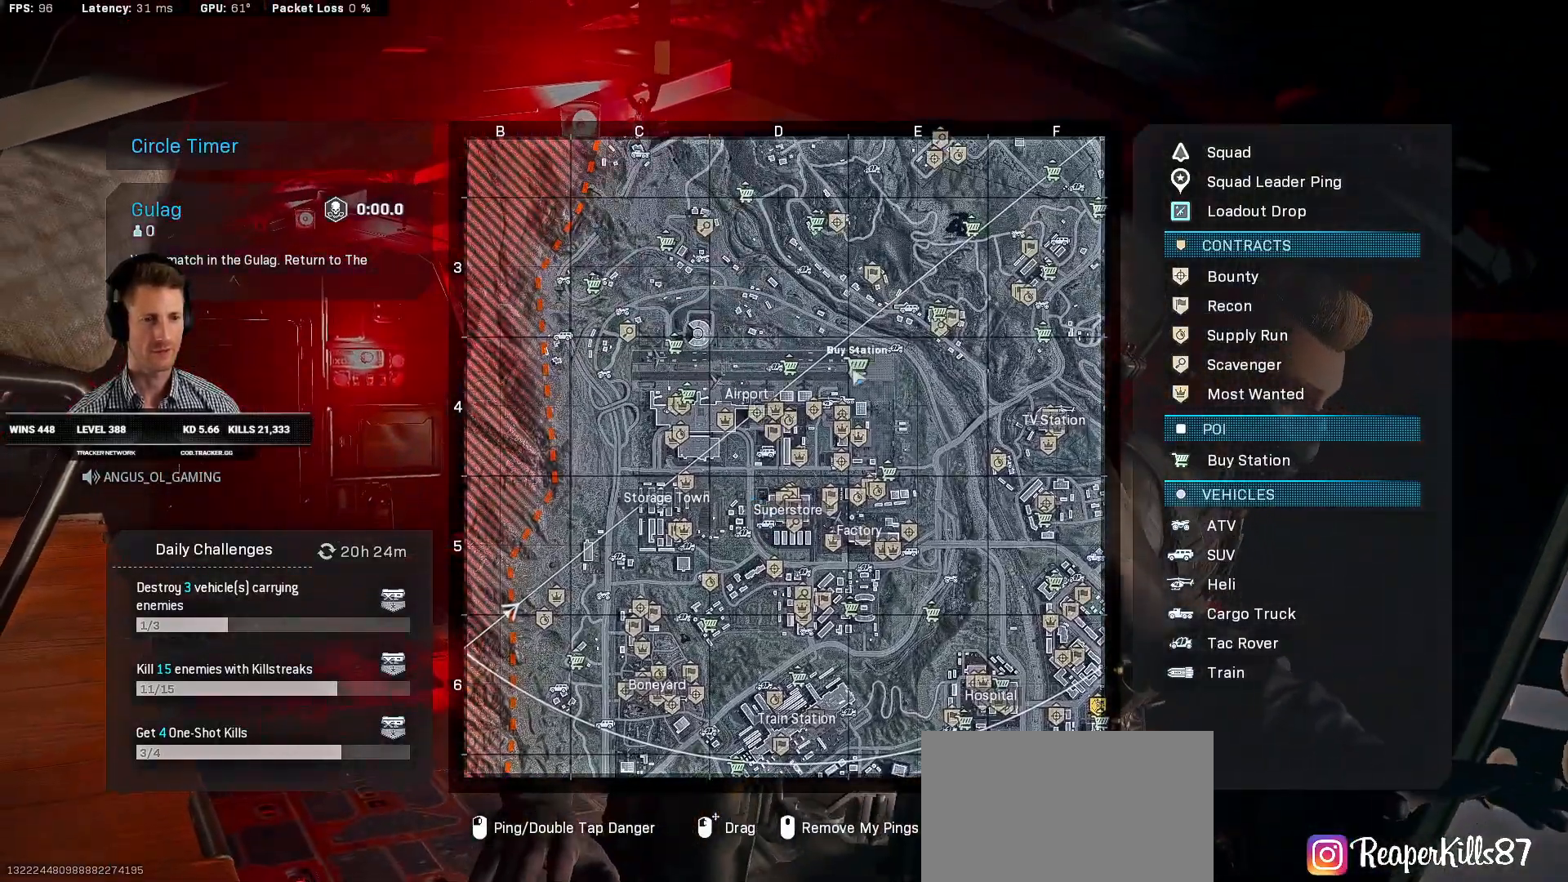
{"keys": [], "mouse": [], "events": []}
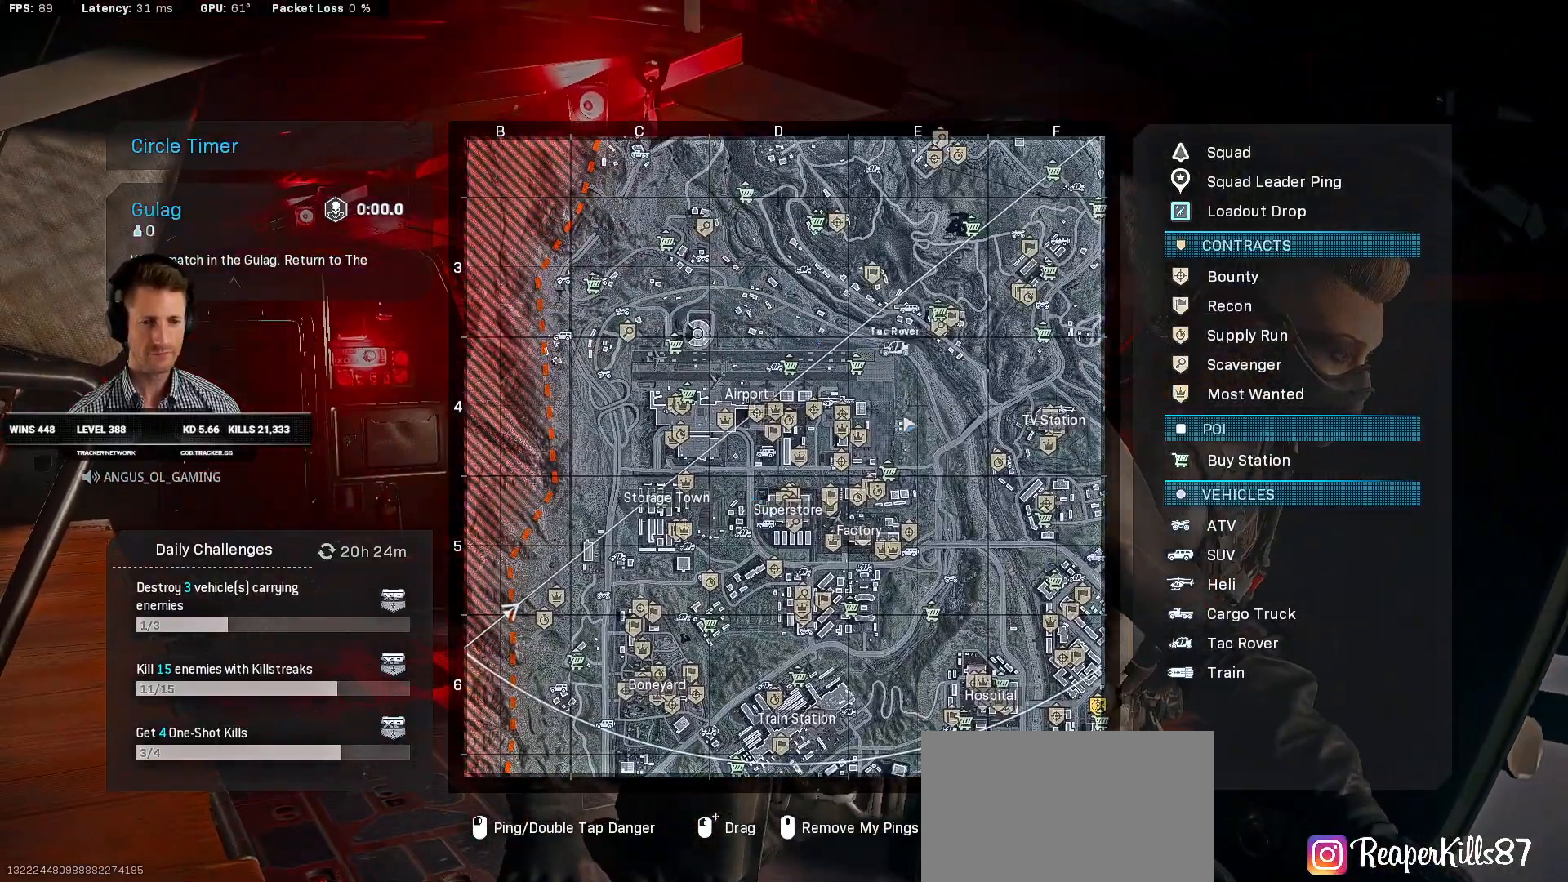
{"keys": [], "mouse": [], "events": []}
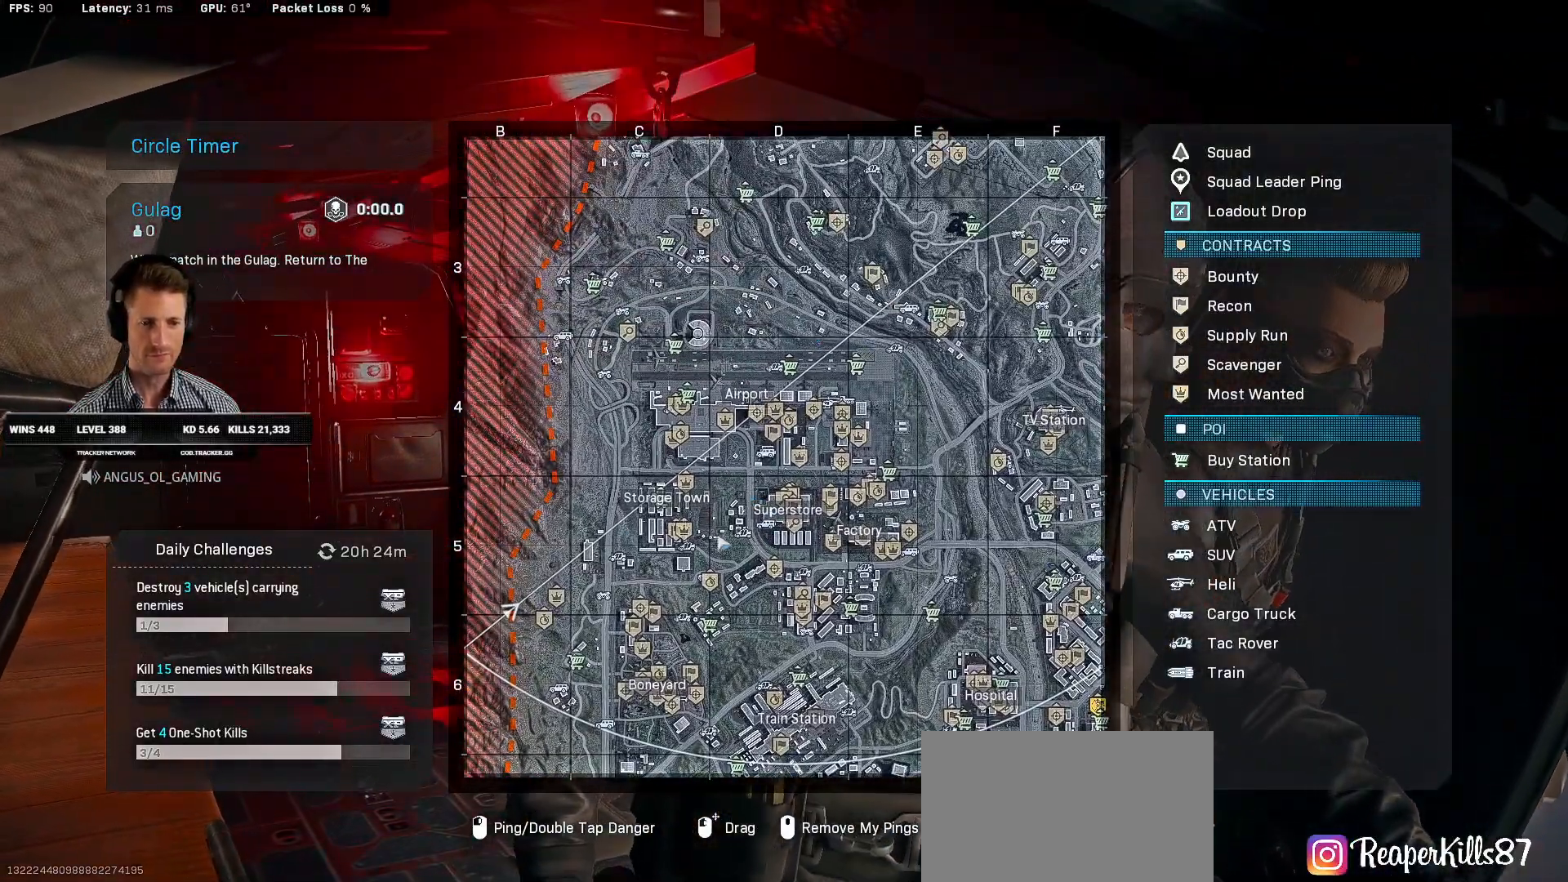
{"keys": [], "mouse": [], "events": []}
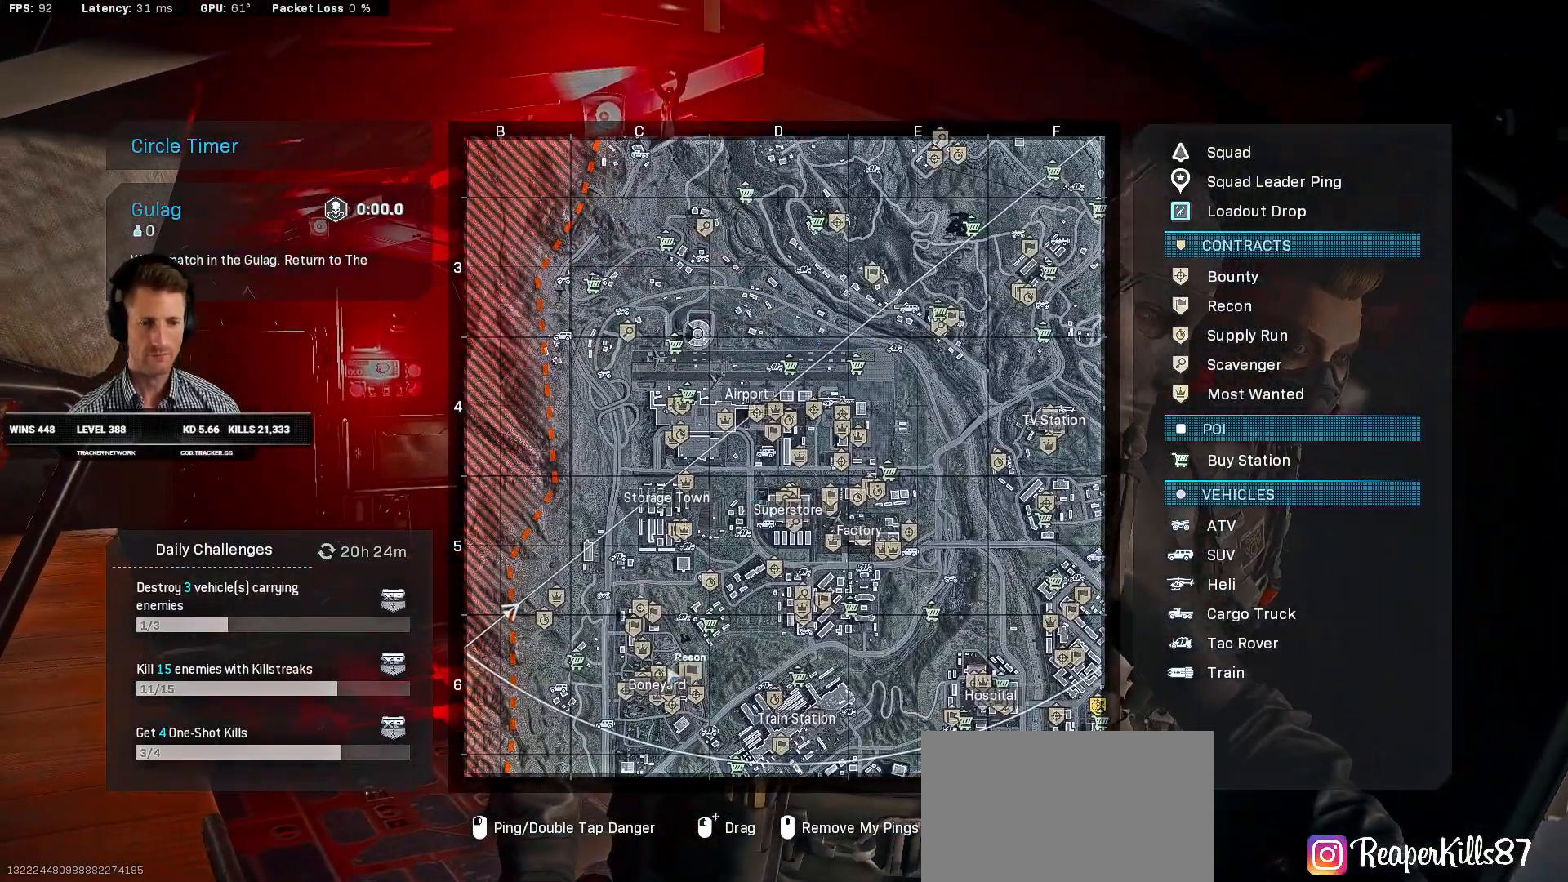
{"keys": [], "mouse": ["left"], "events": [[450, "mouse_left", "down"]]}
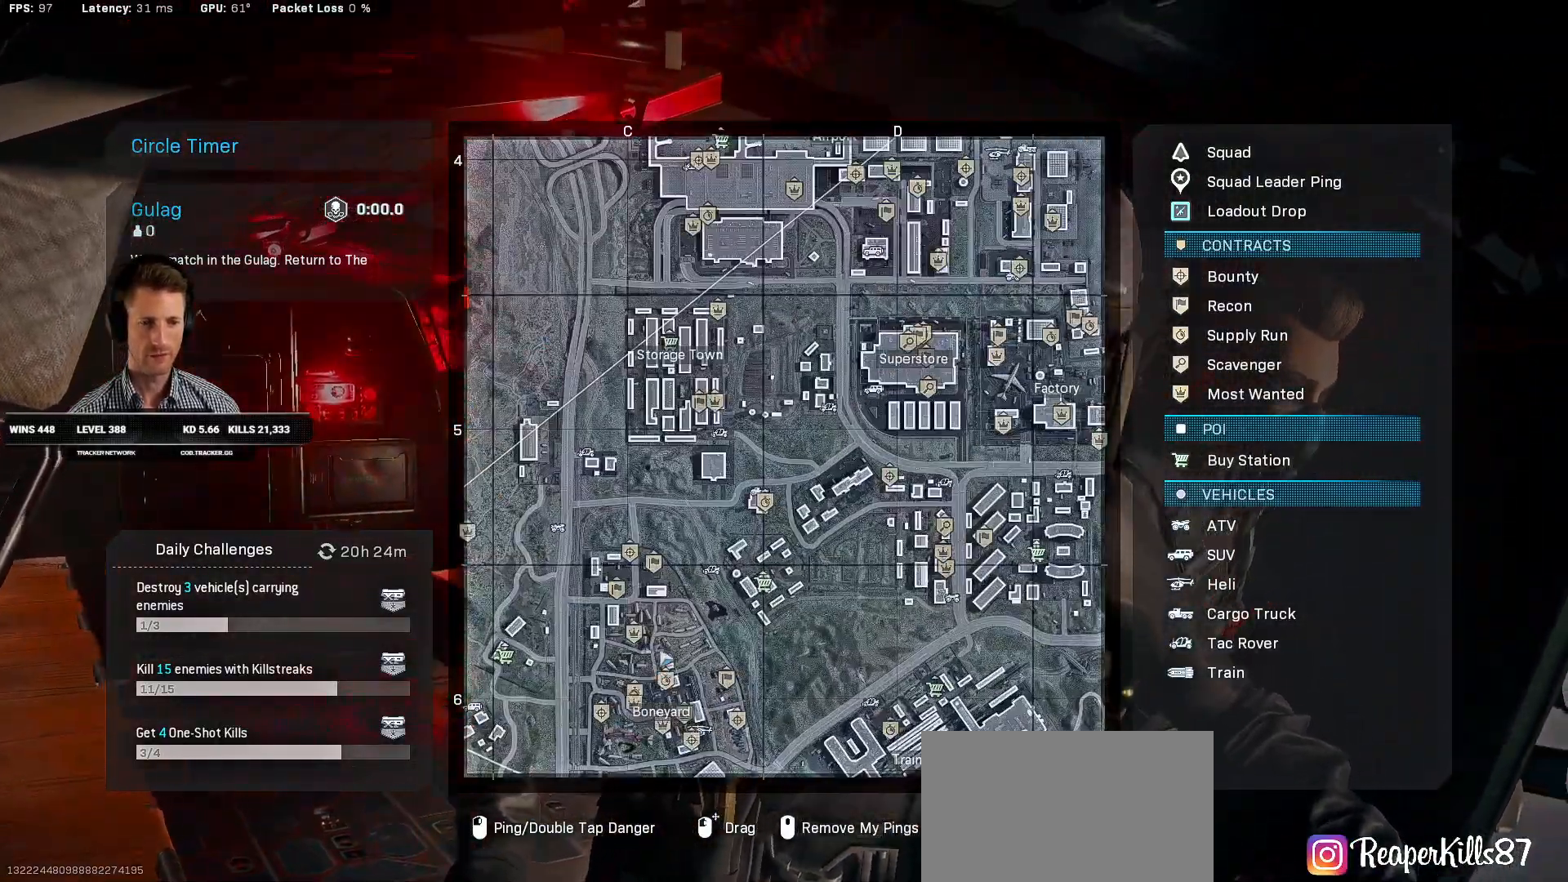
{"keys": [], "mouse": [], "events": [[400, "mouse_left", "up"]]}
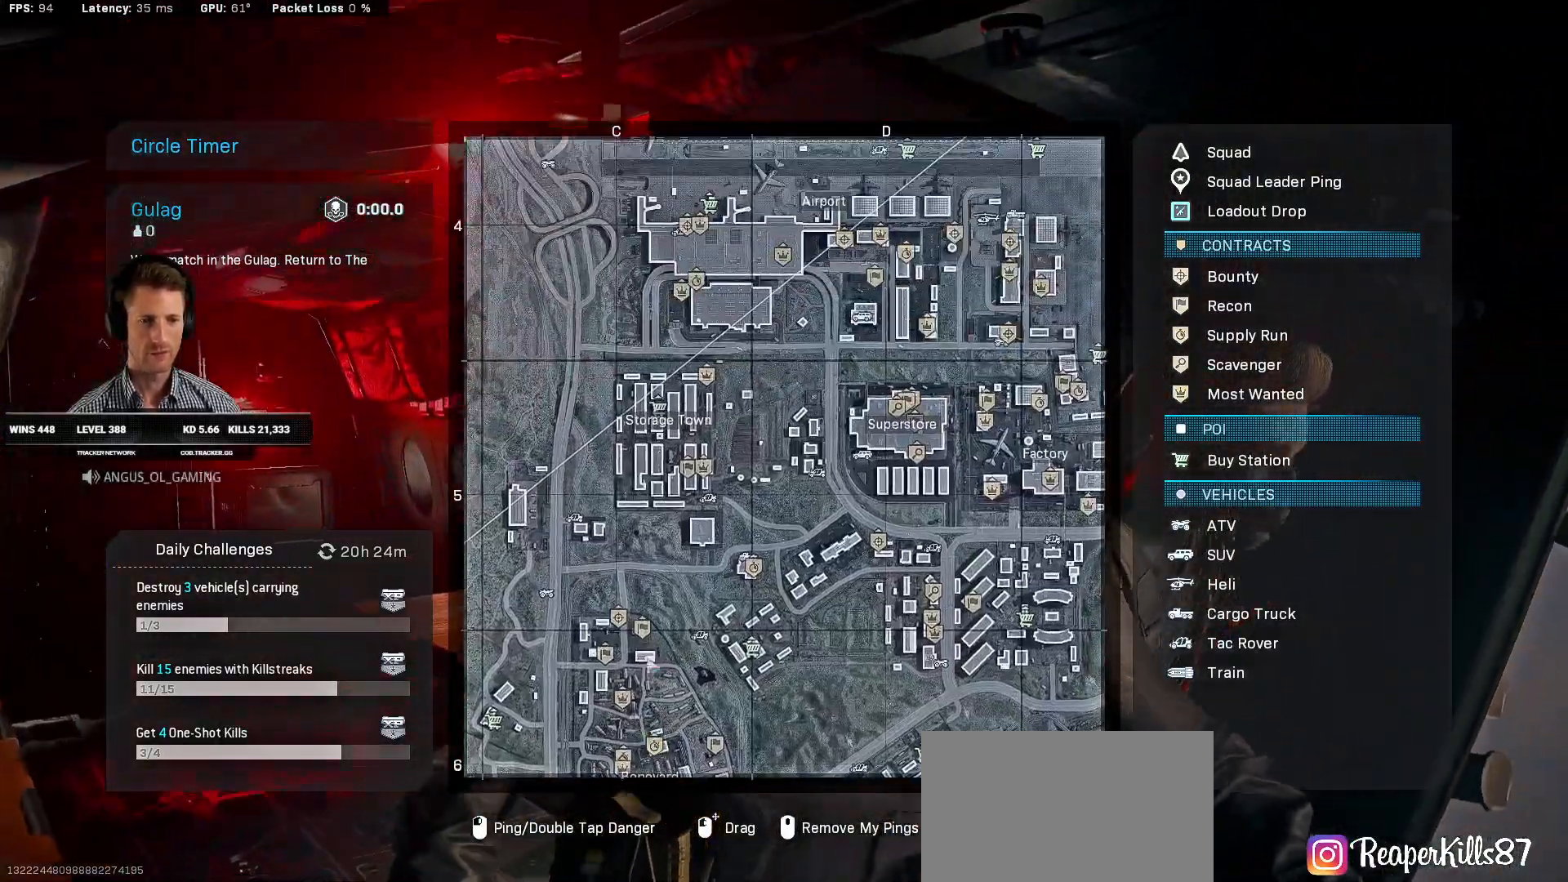
{"keys": [], "mouse": [], "events": [[166, "mouse_wheel", "down"], [216, "mouse_wheel", "up"], [233, "mouse_wheel", "down"], [250, "mouse_wheel", "up"]]}
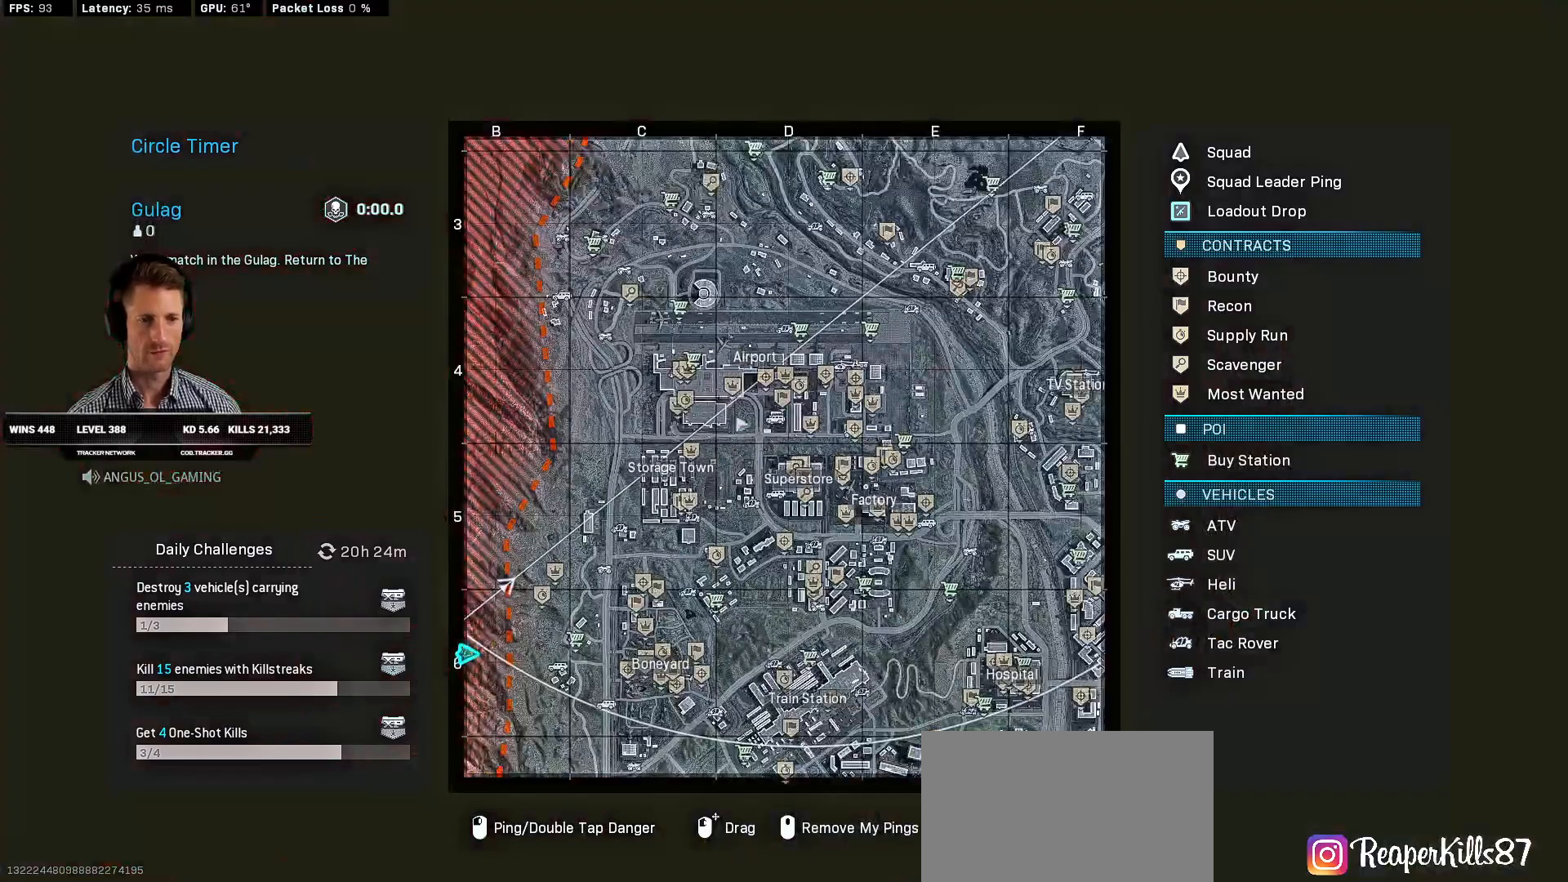
{"keys": [], "mouse": ["left"], "events": [[66, "mouse_left", "down"]]}
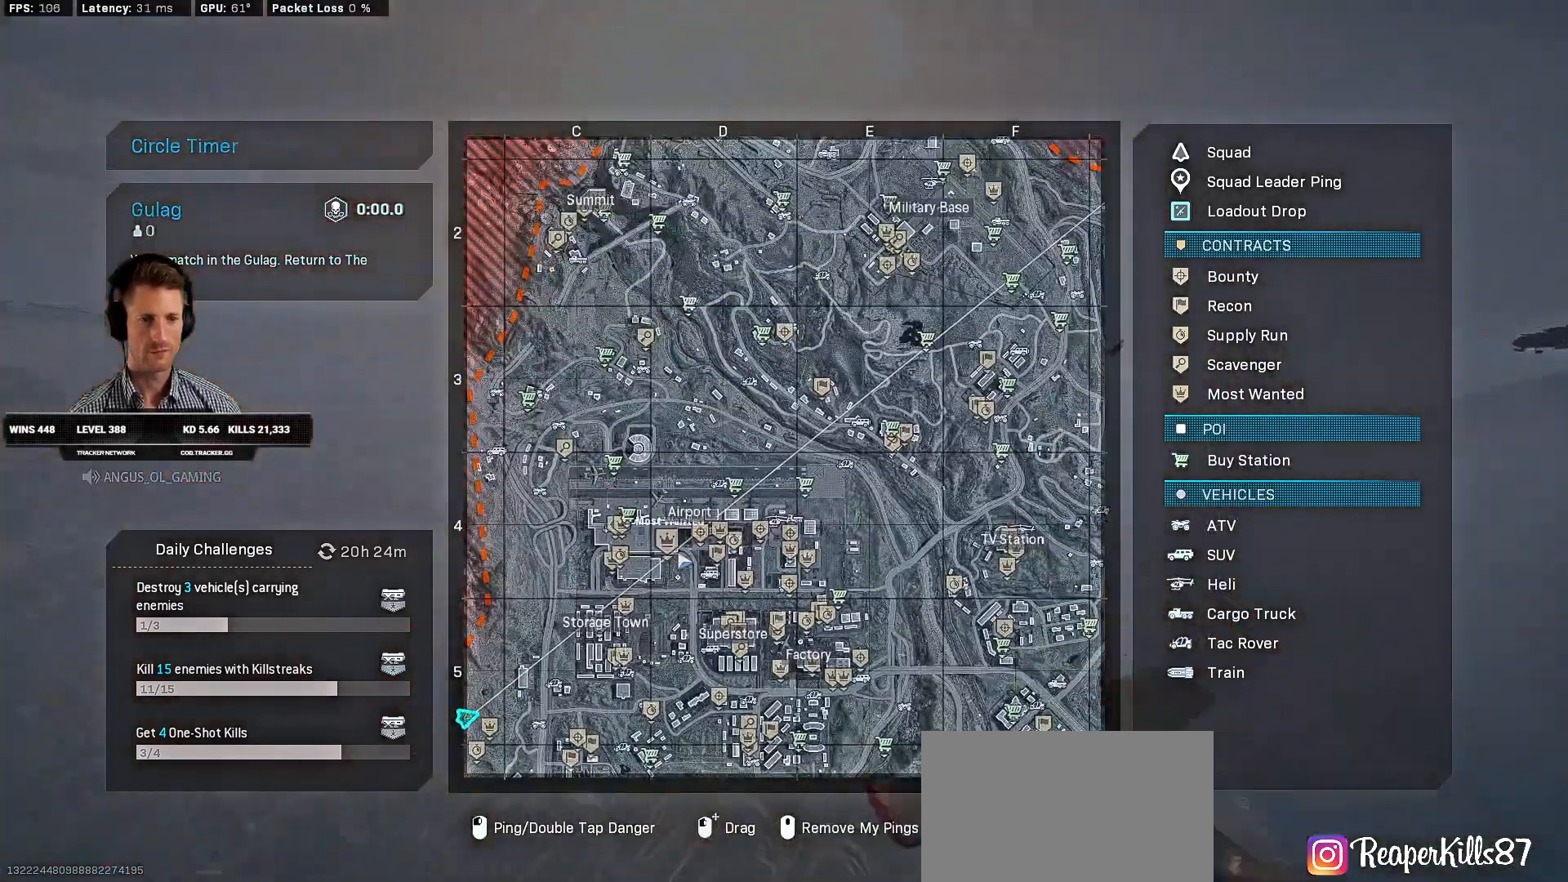
{"keys": [], "mouse": ["left"], "events": []}
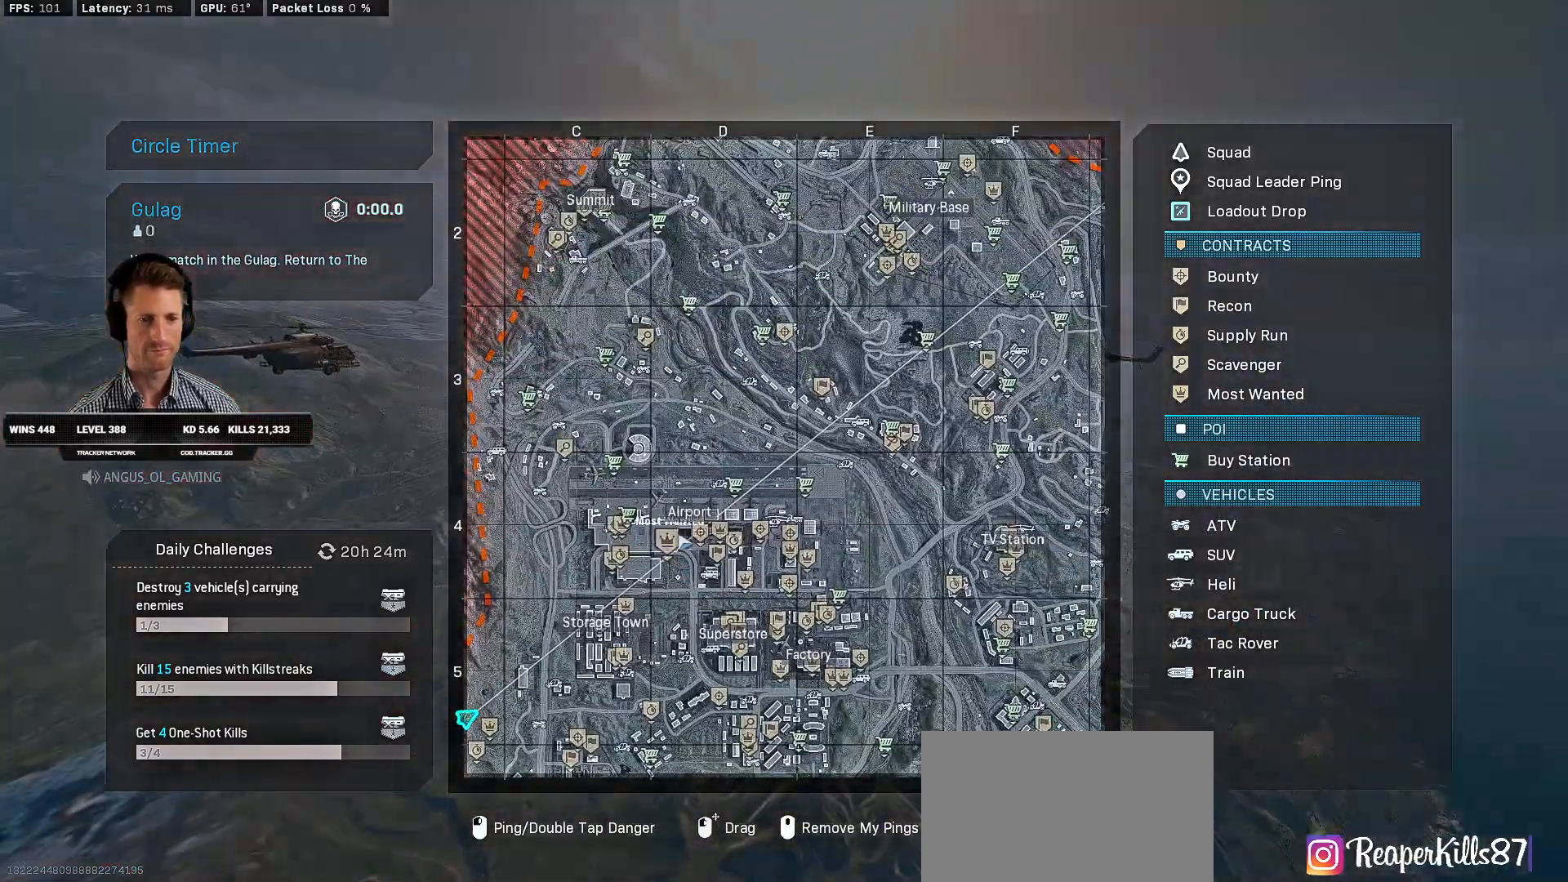
{"keys": [], "mouse": [], "events": [[150, "mouse_left", "up"]]}
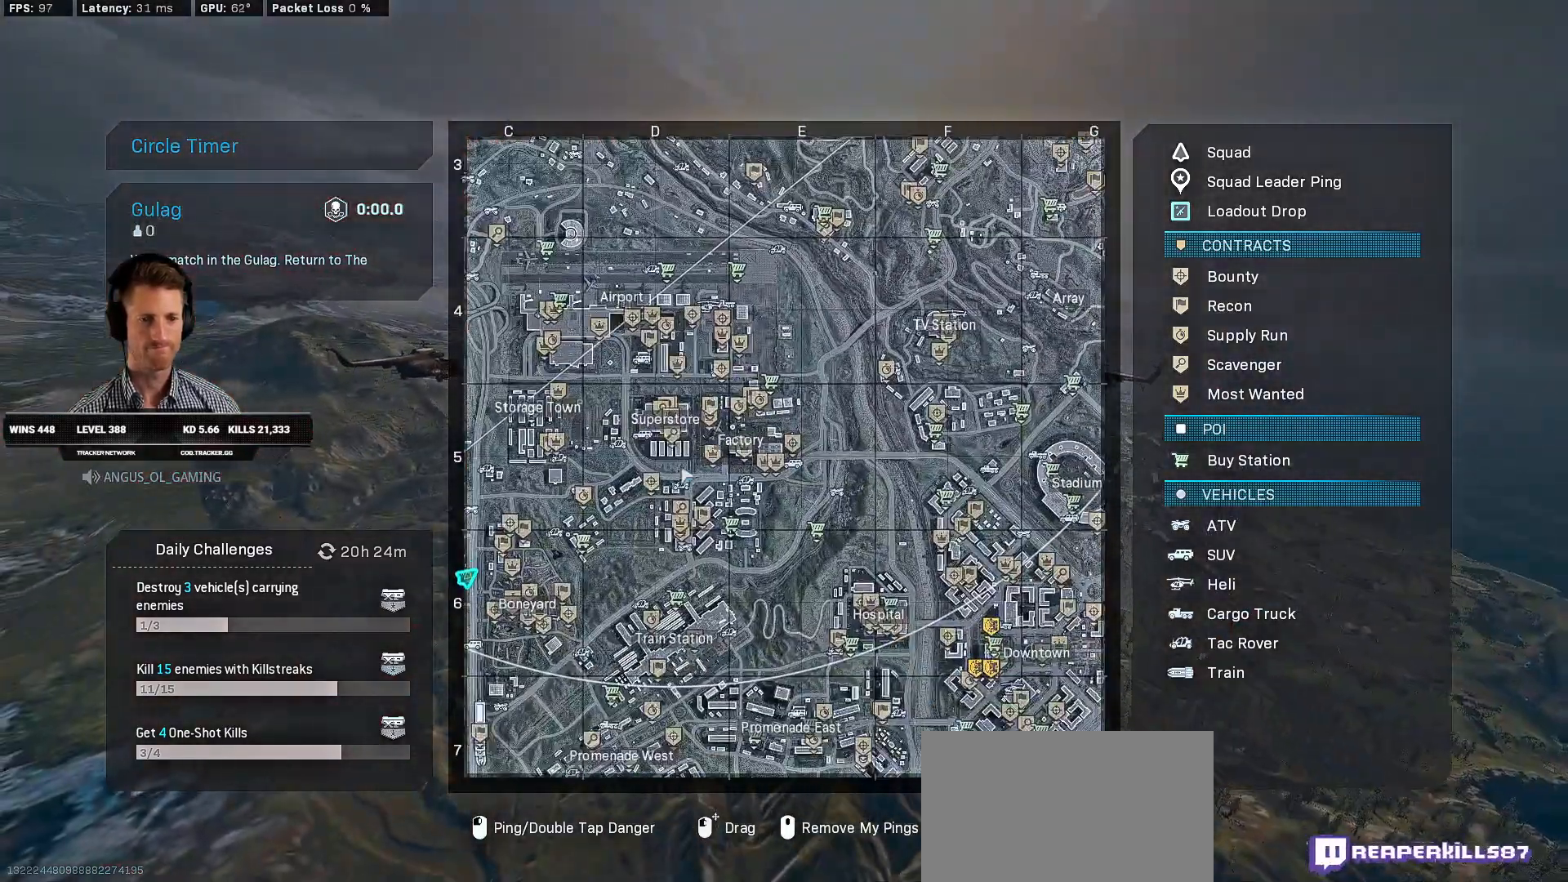
{"keys": [], "mouse": ["left"], "events": [[133, "mouse_left", "down"]]}
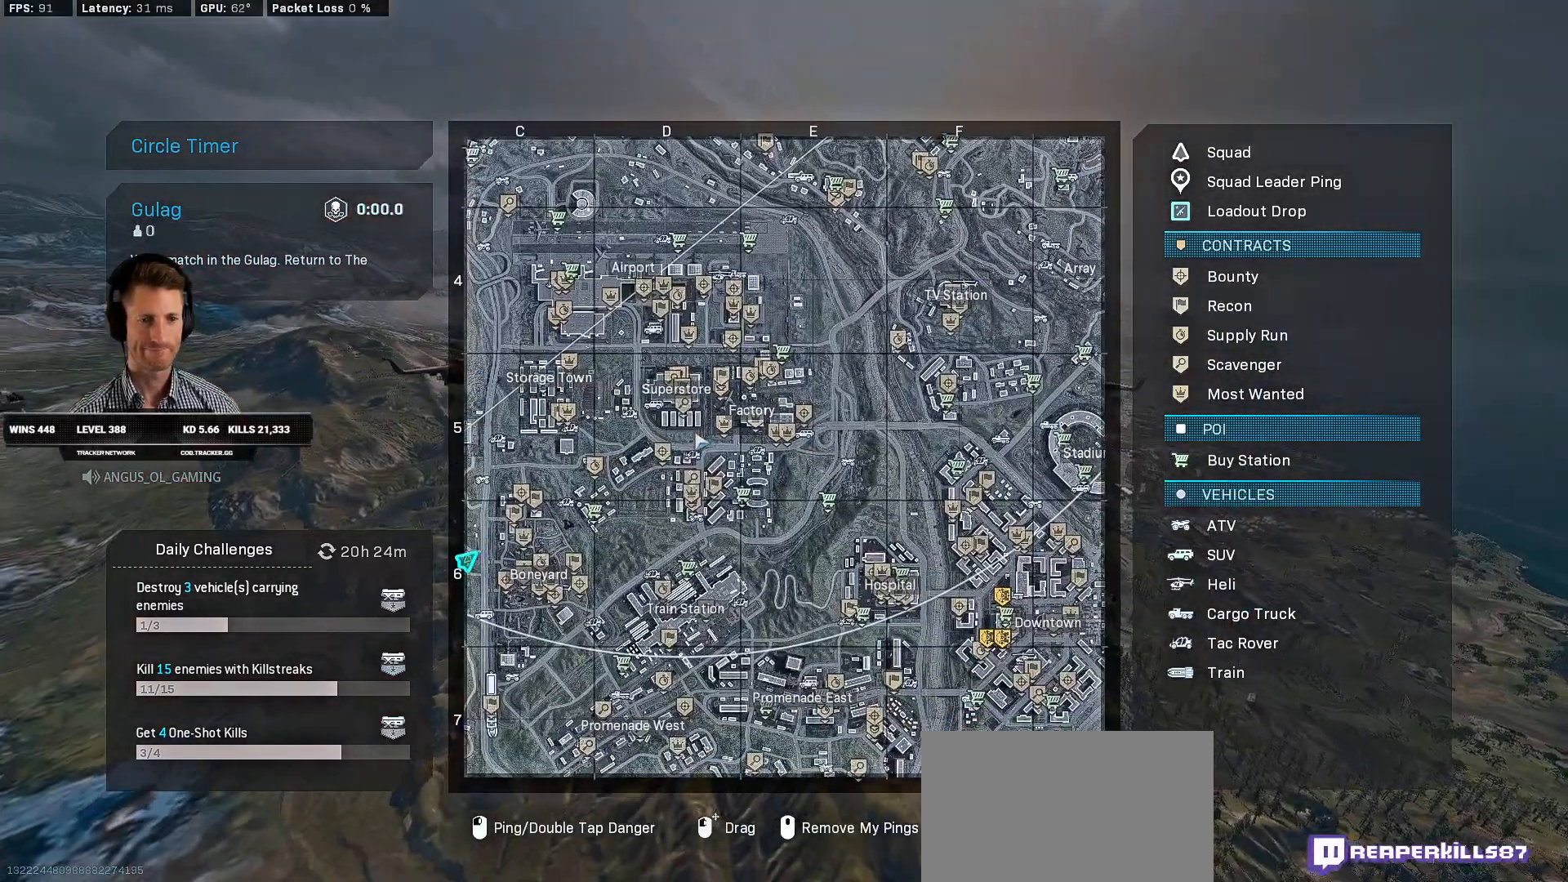
{"keys": [], "mouse": ["left"], "events": []}
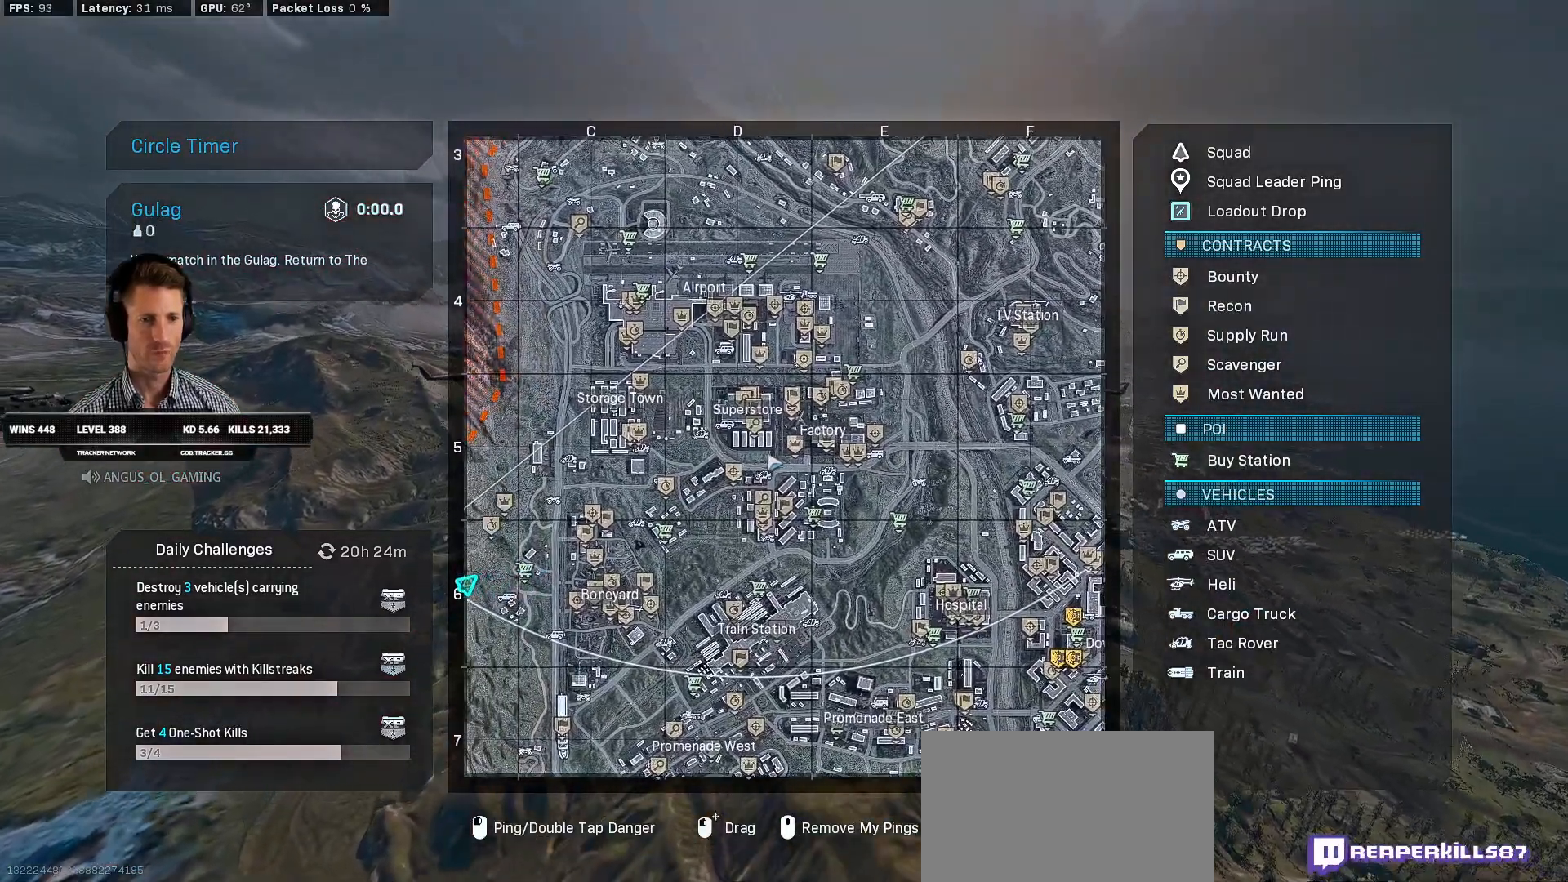
{"keys": [], "mouse": [], "events": [[66, "mouse_left", "up"]]}
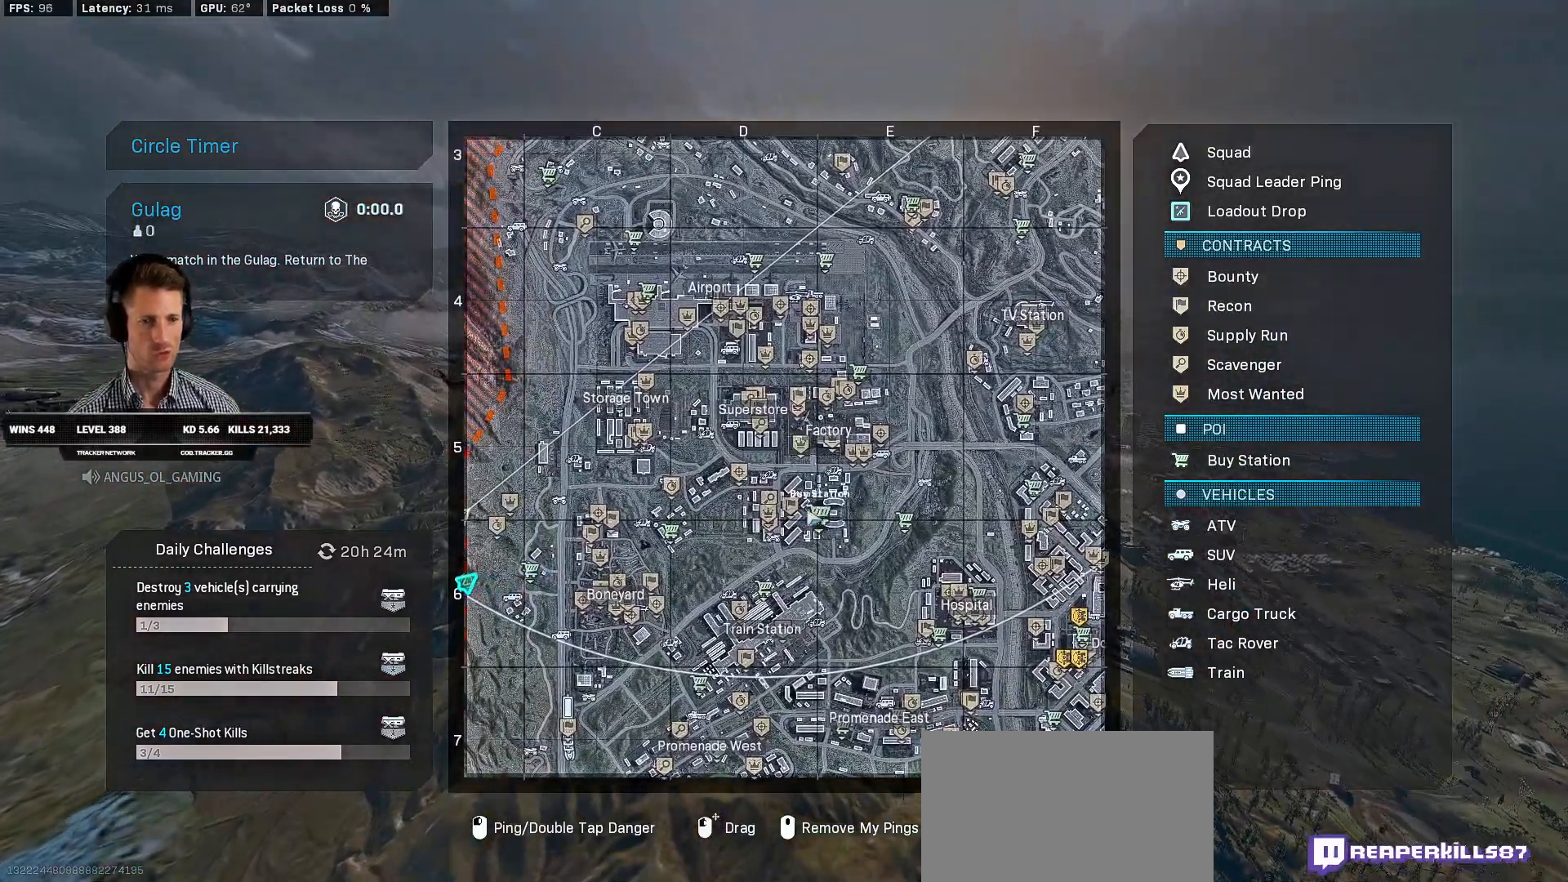
{"keys": [], "mouse": [], "events": []}